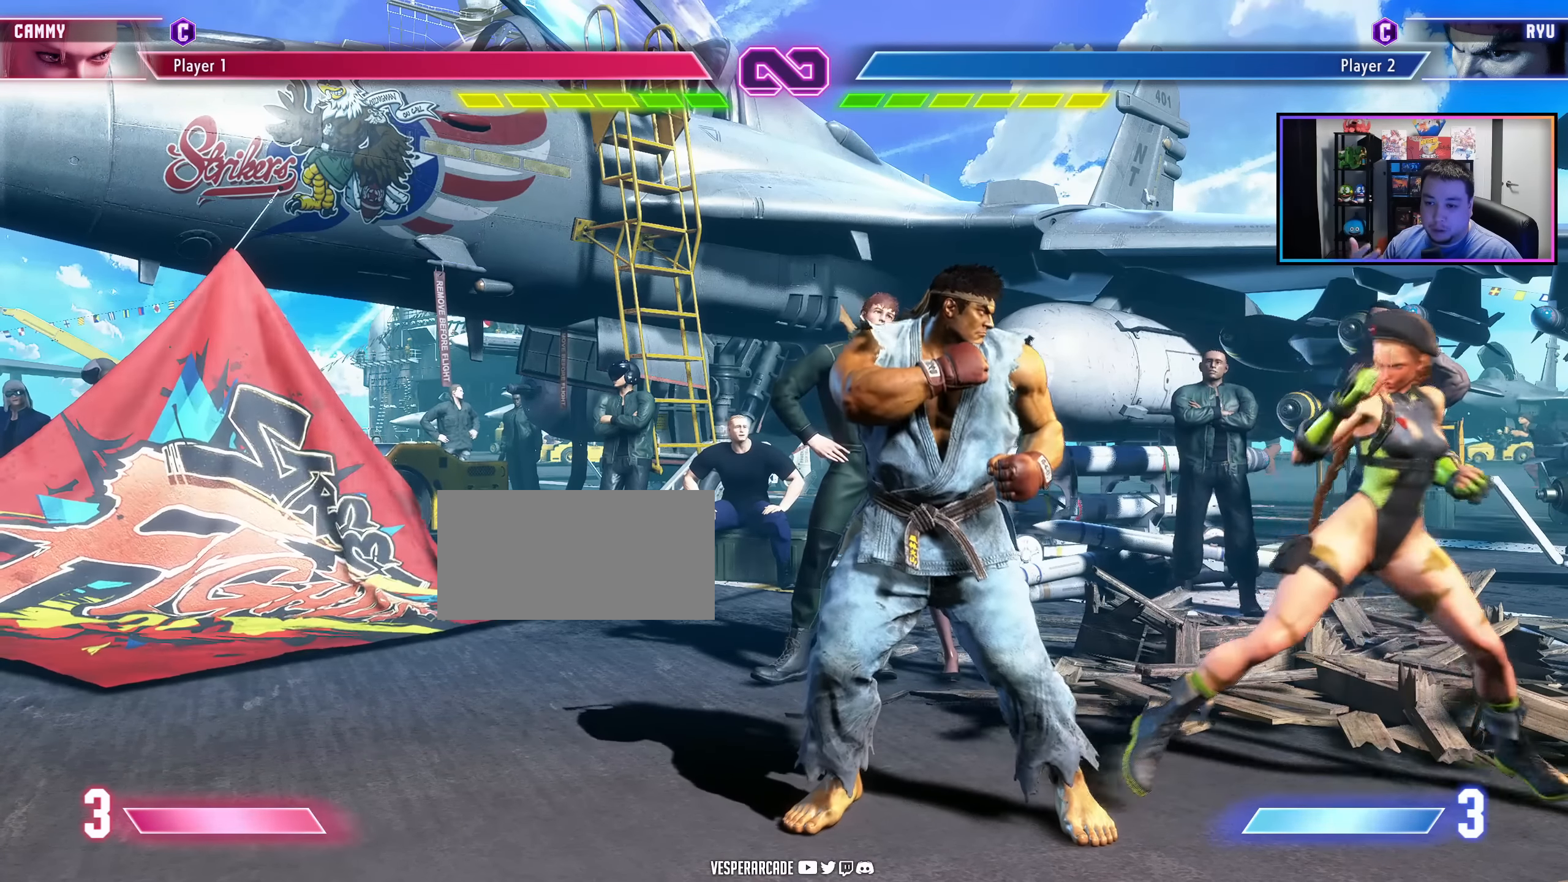
Gameplay with a controller (arcade stick); each line is a JSON object with the inputs held at the frame after it. "events" lists button and stick changes between this image and that frame as [ms after this image, input, new state], when the widget could be followed in between. Not read: L3 R3.
{"buttons": [], "events": [[50, "DPAD_RIGHT", "up"], [167, "DPAD_LEFT", "down"], [417, "DPAD_LEFT", "up"]]}
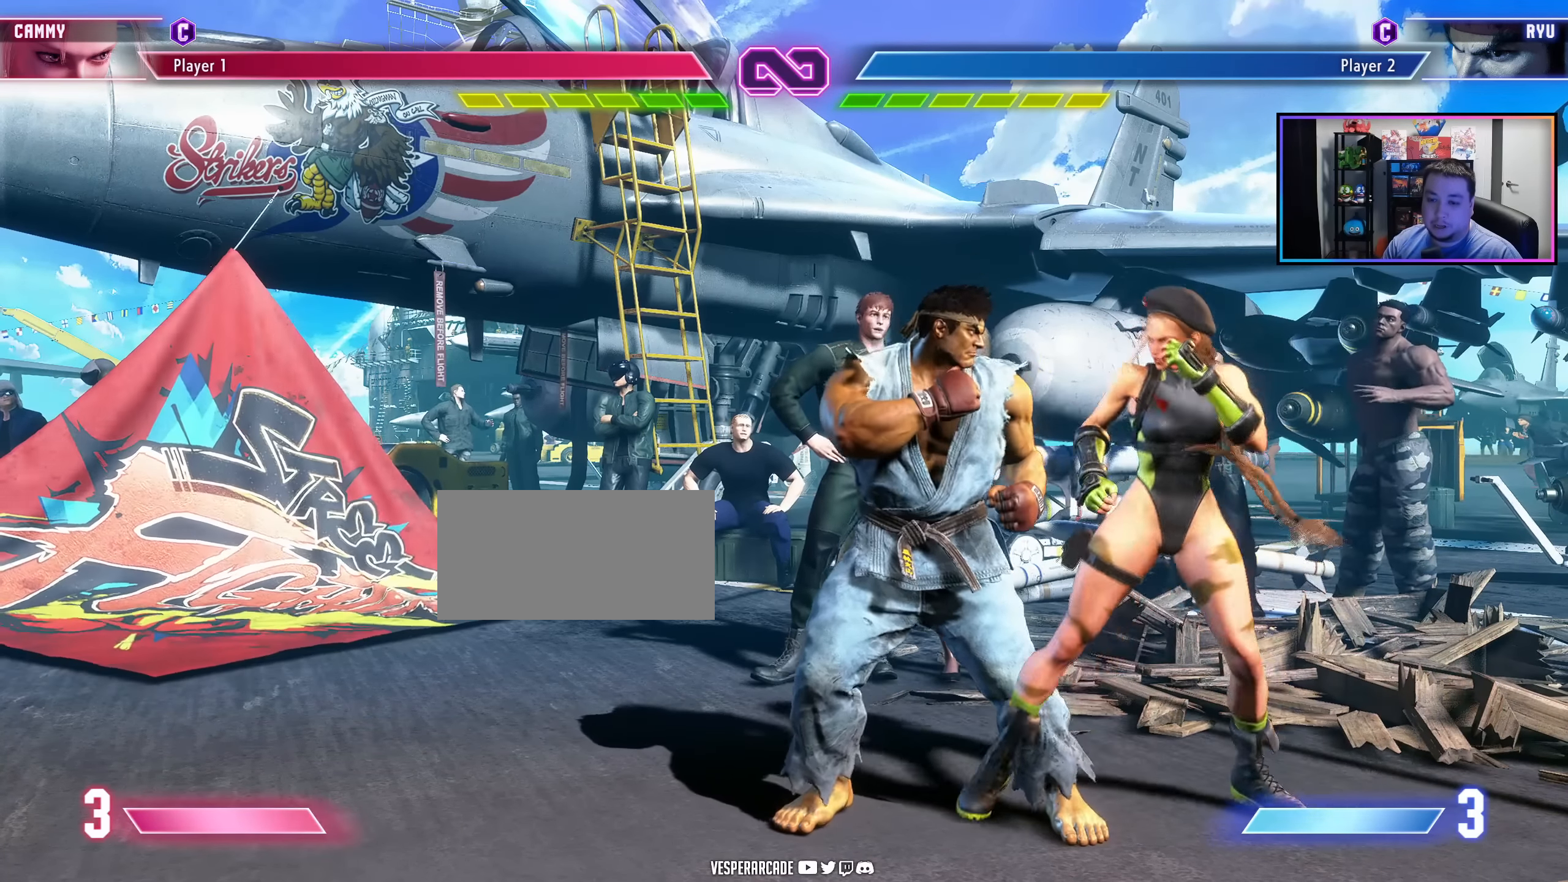
{"buttons": [], "events": [[100, "DPAD_RIGHT", "down"], [500, "DPAD_RIGHT", "up"]]}
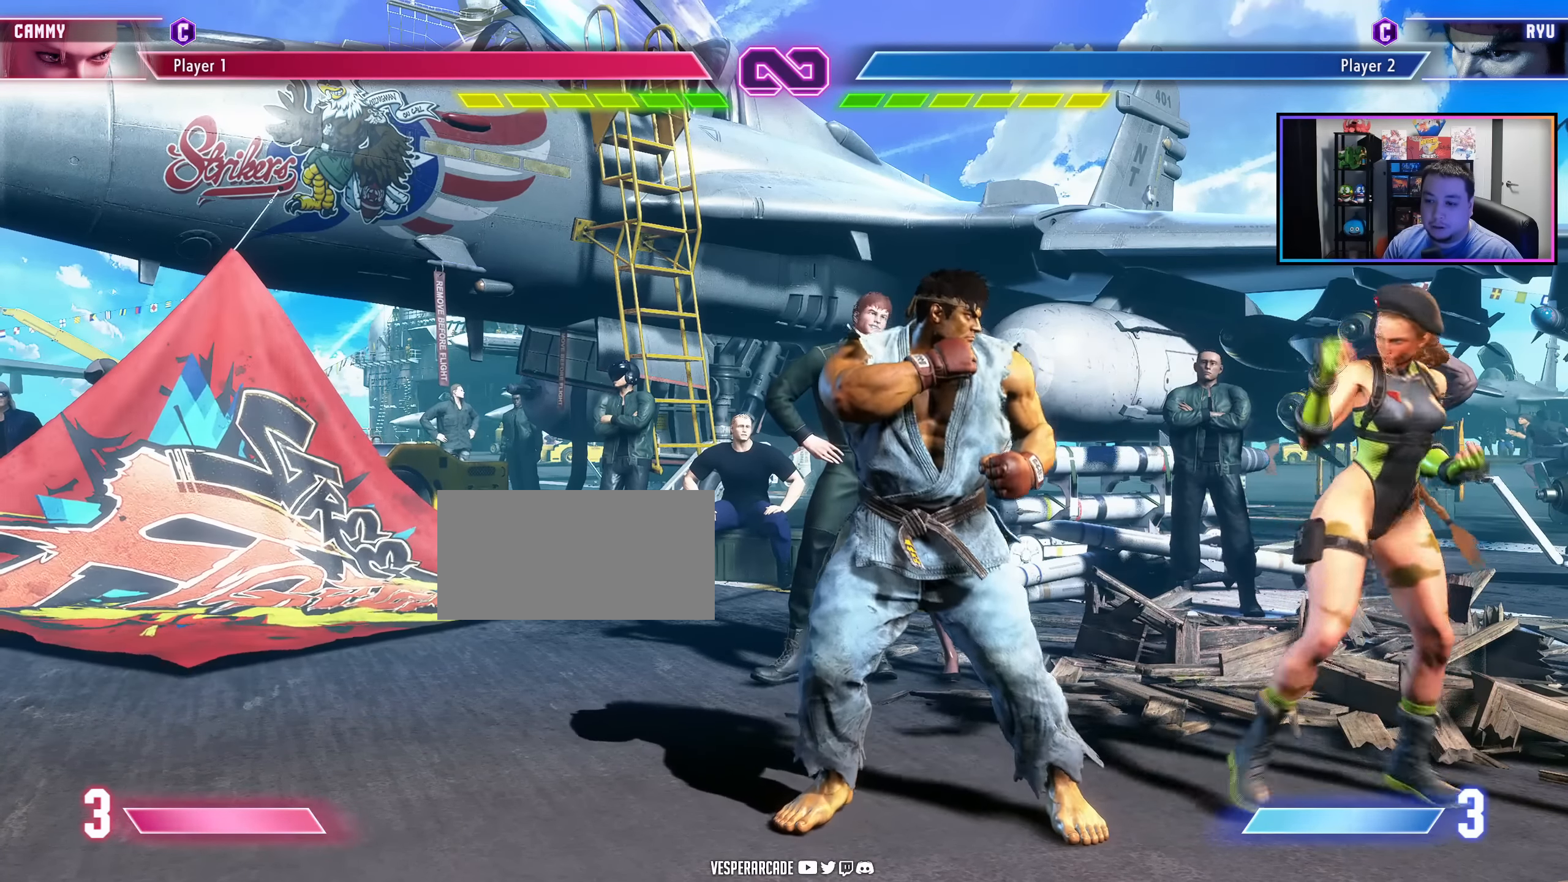
{"buttons": [], "events": []}
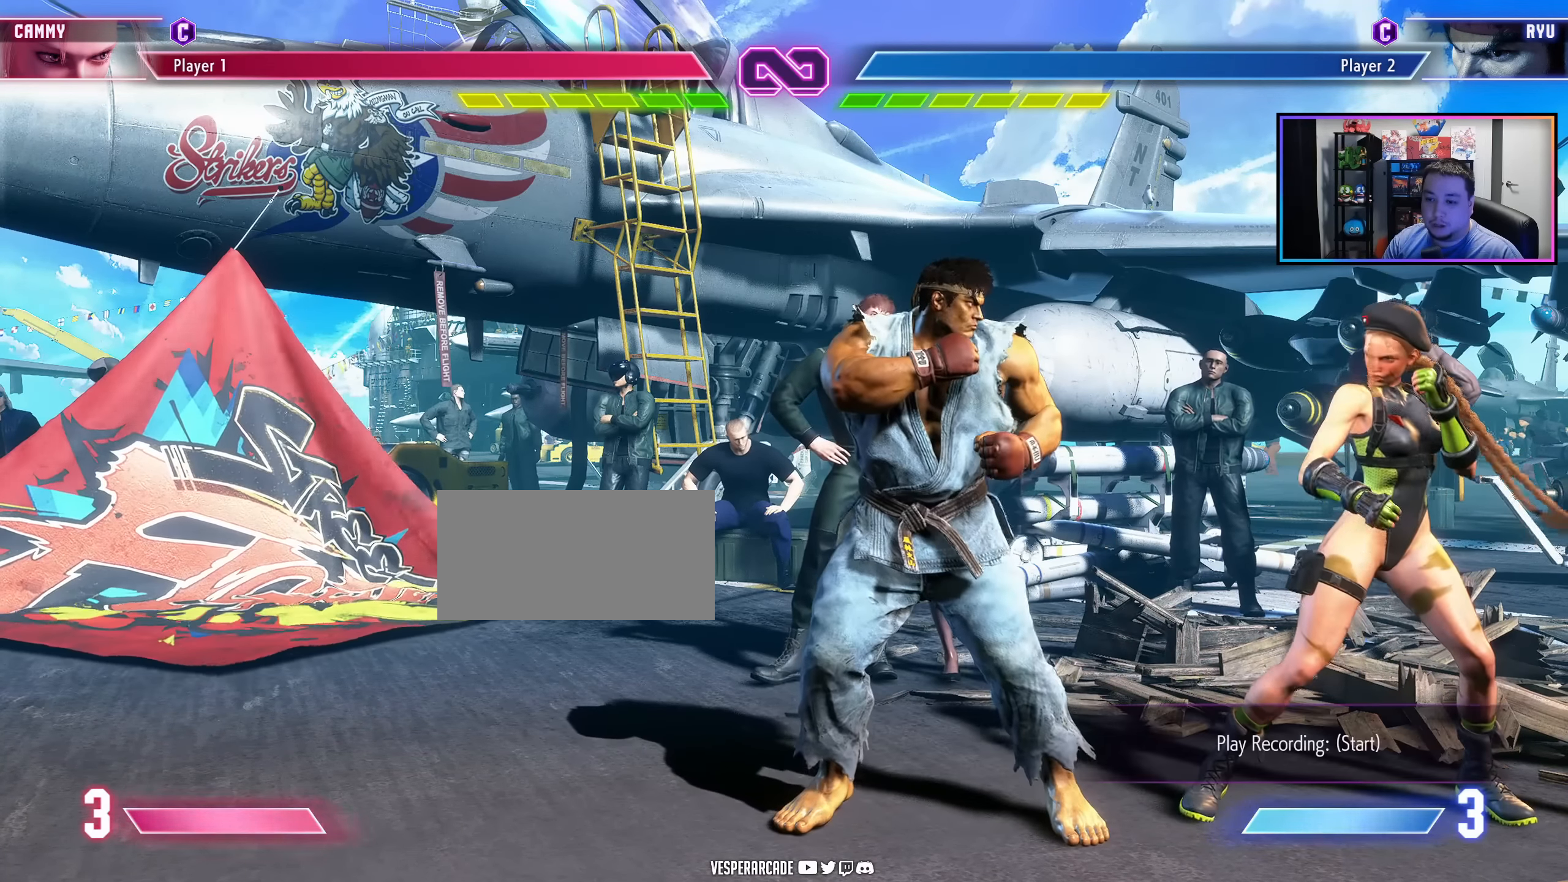
{"buttons": []}
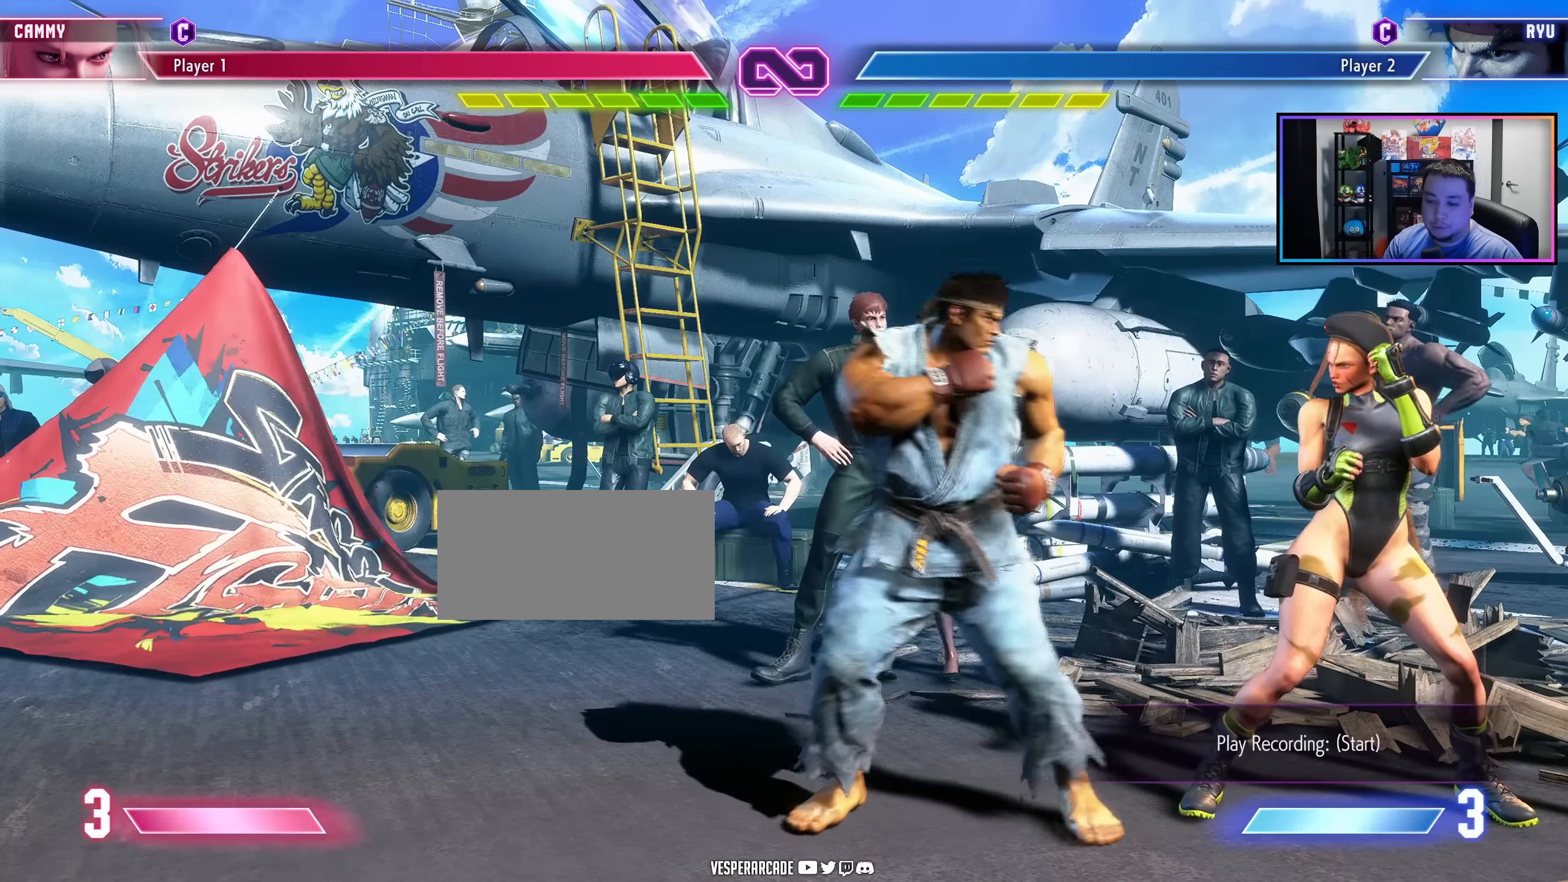
{"buttons": [], "events": []}
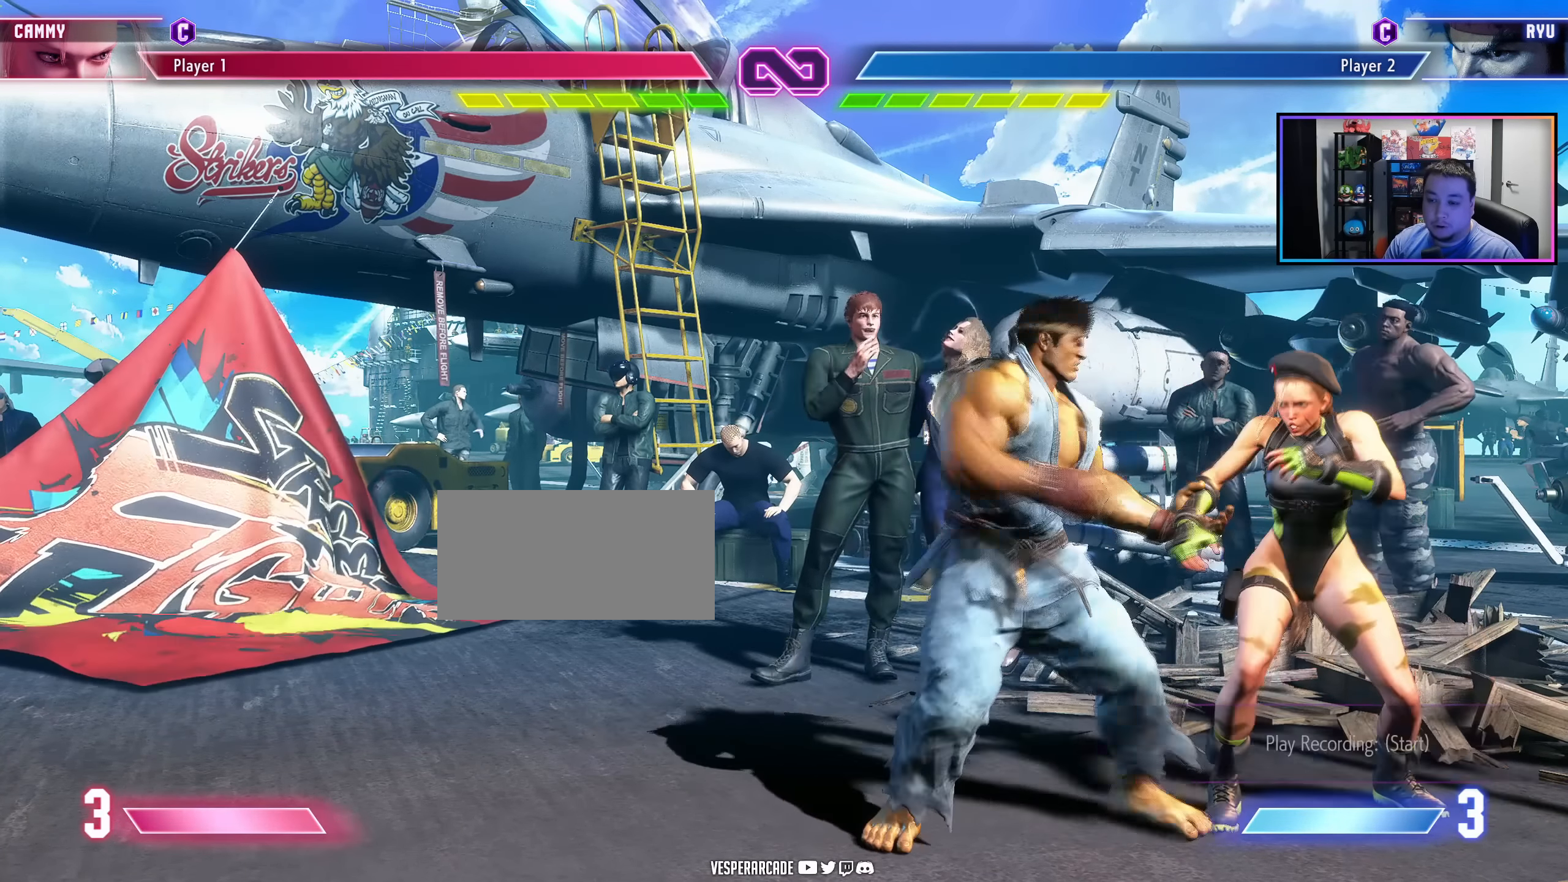
{"buttons": [], "events": []}
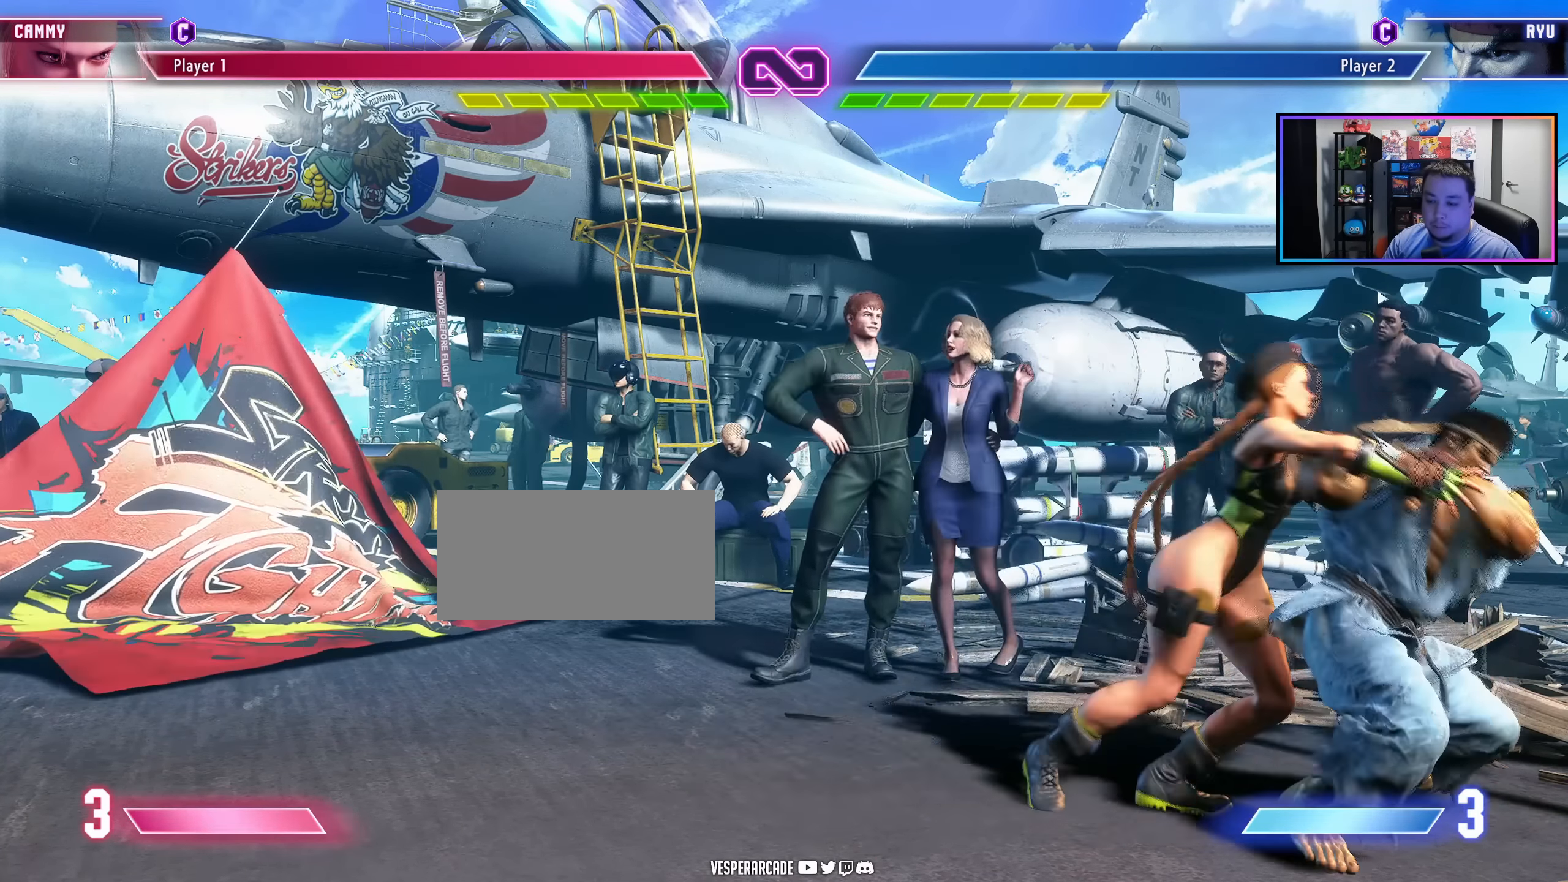
{"buttons": [], "events": []}
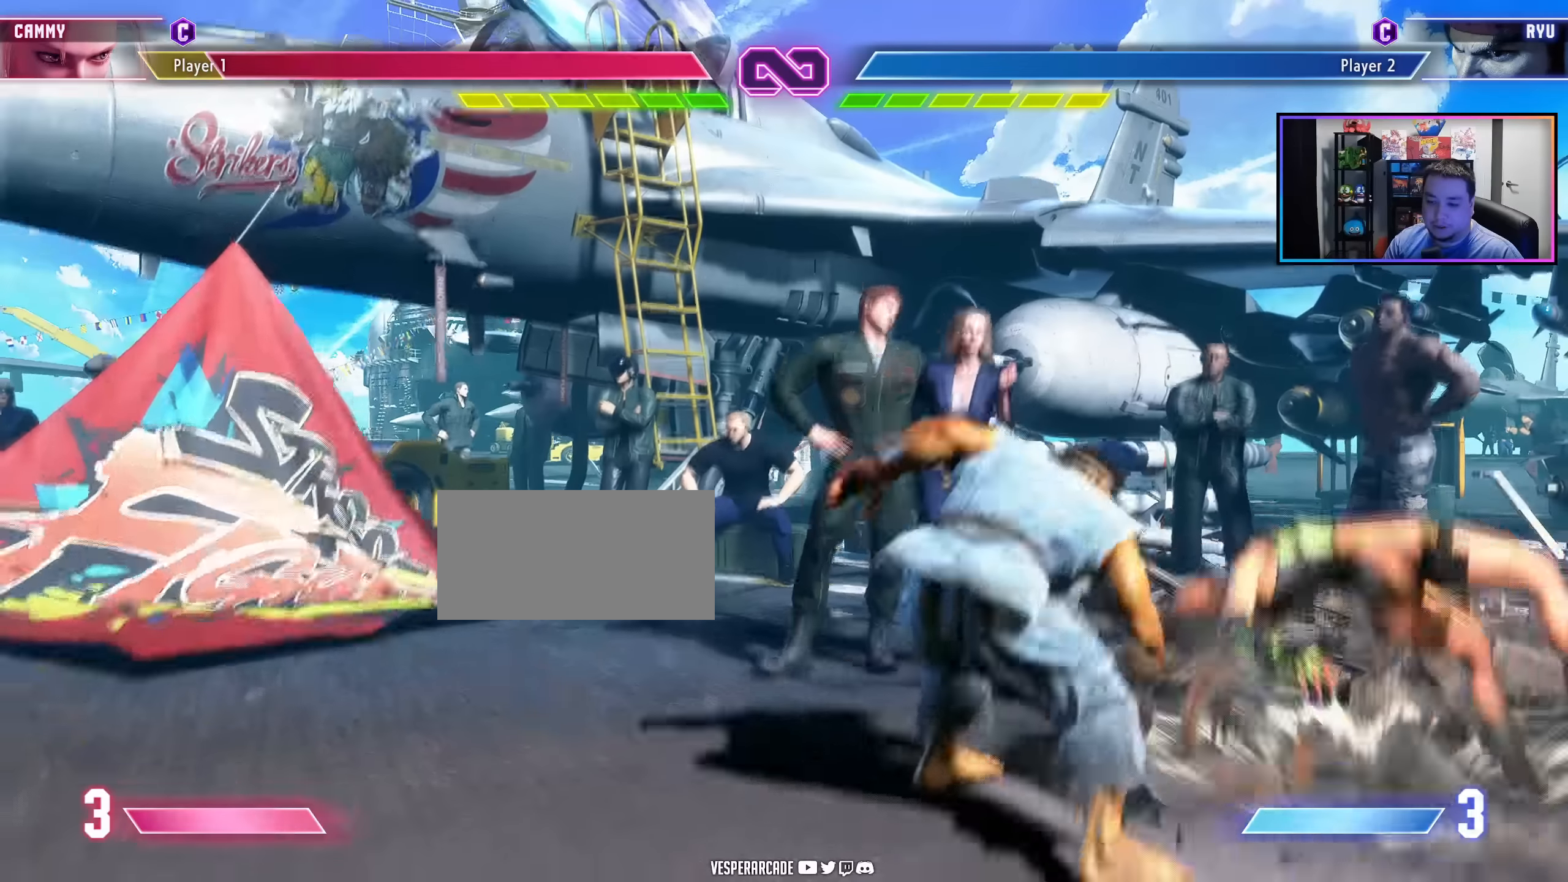
{"buttons": ["DPAD_RIGHT"], "events": [[50, "DPAD_RIGHT", "down"], [150, "DPAD_RIGHT", "up"], [200, "DPAD_RIGHT", "down"], [283, "DPAD_RIGHT", "up"], [350, "DPAD_RIGHT", "down"], [417, "DPAD_RIGHT", "up"], [483, "DPAD_RIGHT", "down"]]}
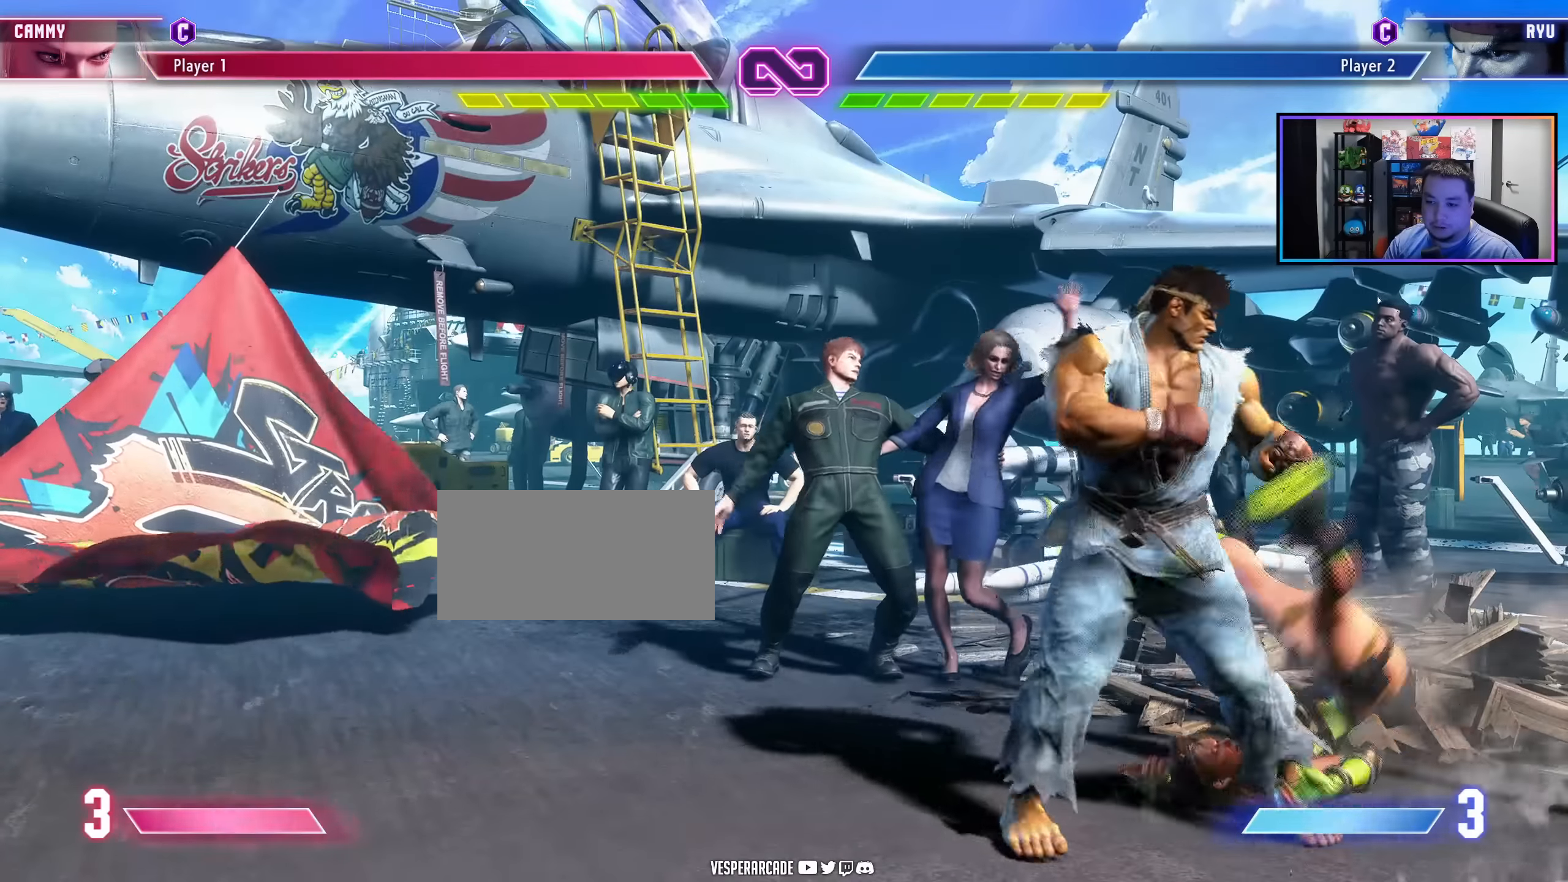
{"buttons": ["DPAD_LEFT"], "events": [[67, "DPAD_RIGHT", "up"], [150, "DPAD_RIGHT", "down"], [183, "DPAD_RIGHT", "up"], [267, "DPAD_RIGHT", "down"], [333, "DPAD_RIGHT", "up"], [367, "DPAD_RIGHT", "down"], [450, "DPAD_RIGHT", "up"], [500, "DPAD_LEFT", "down"]]}
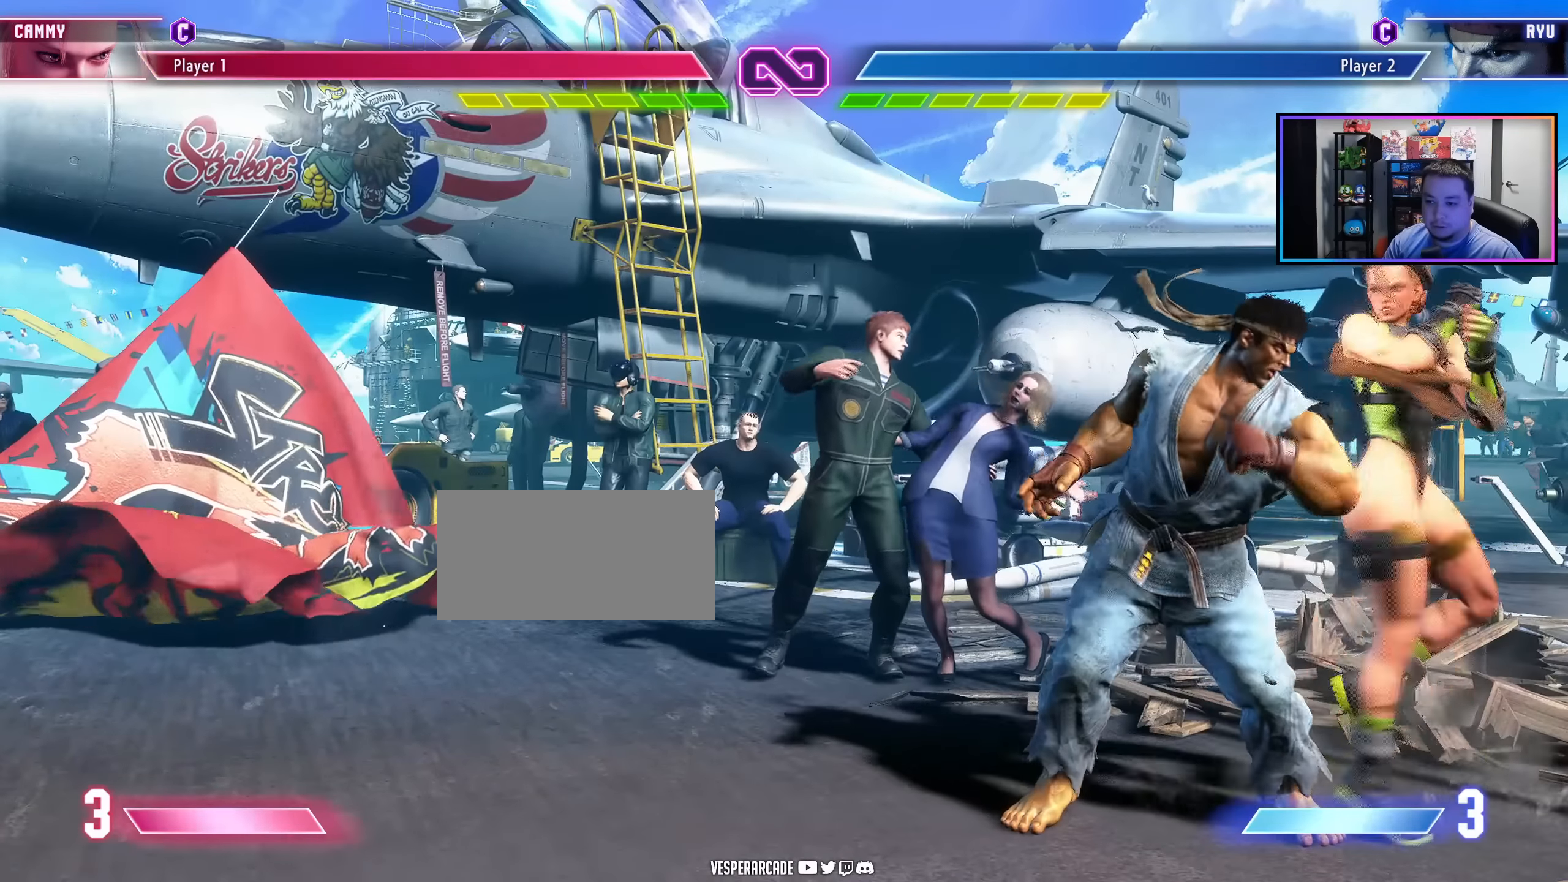
{"buttons": []}
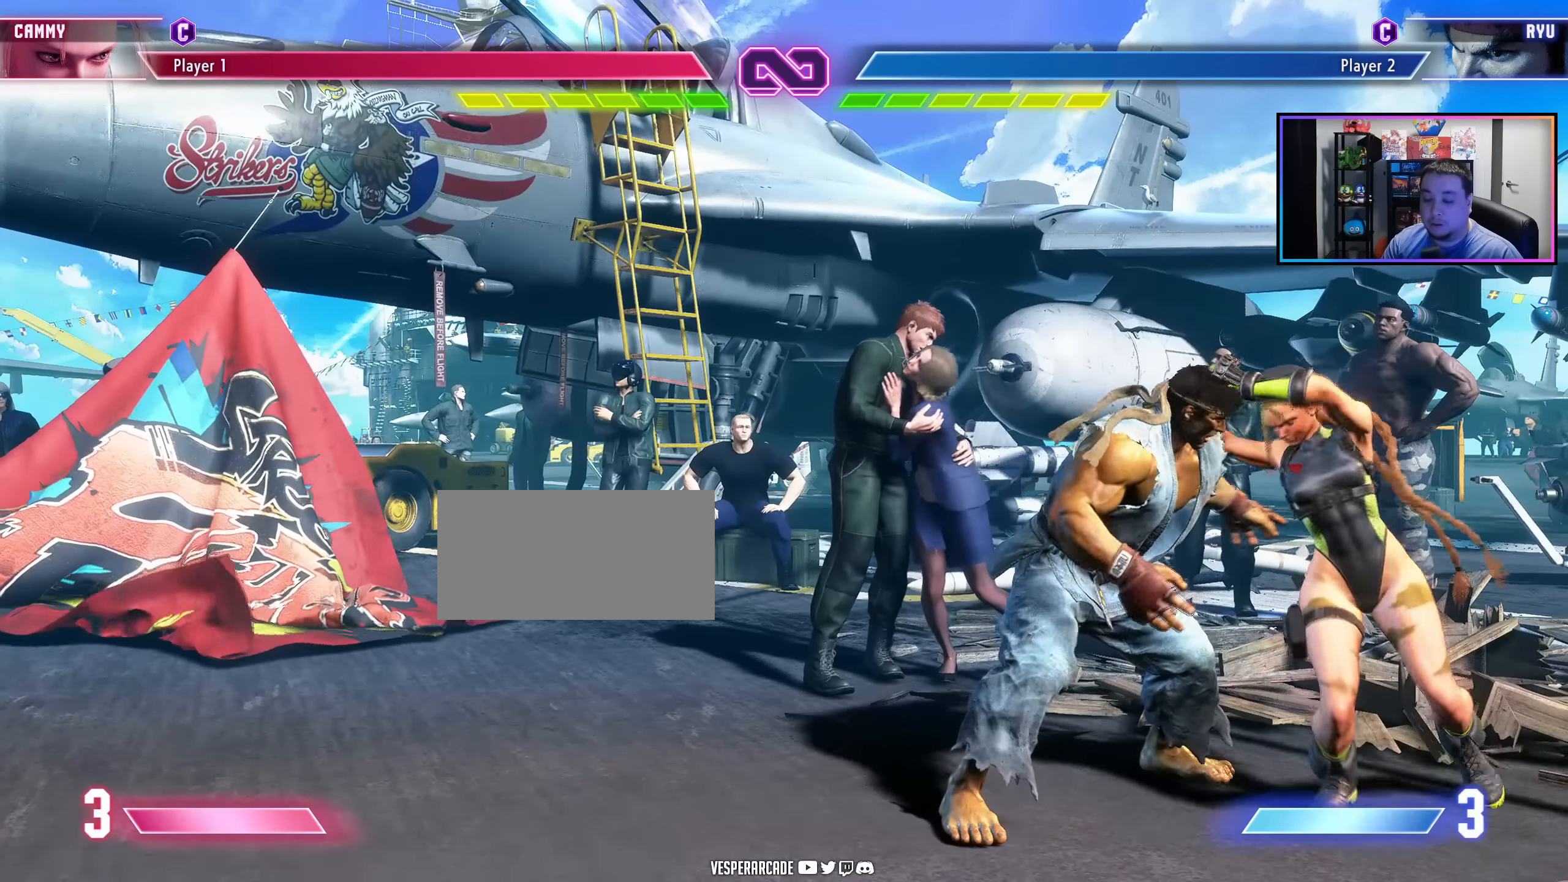
{"buttons": [], "events": []}
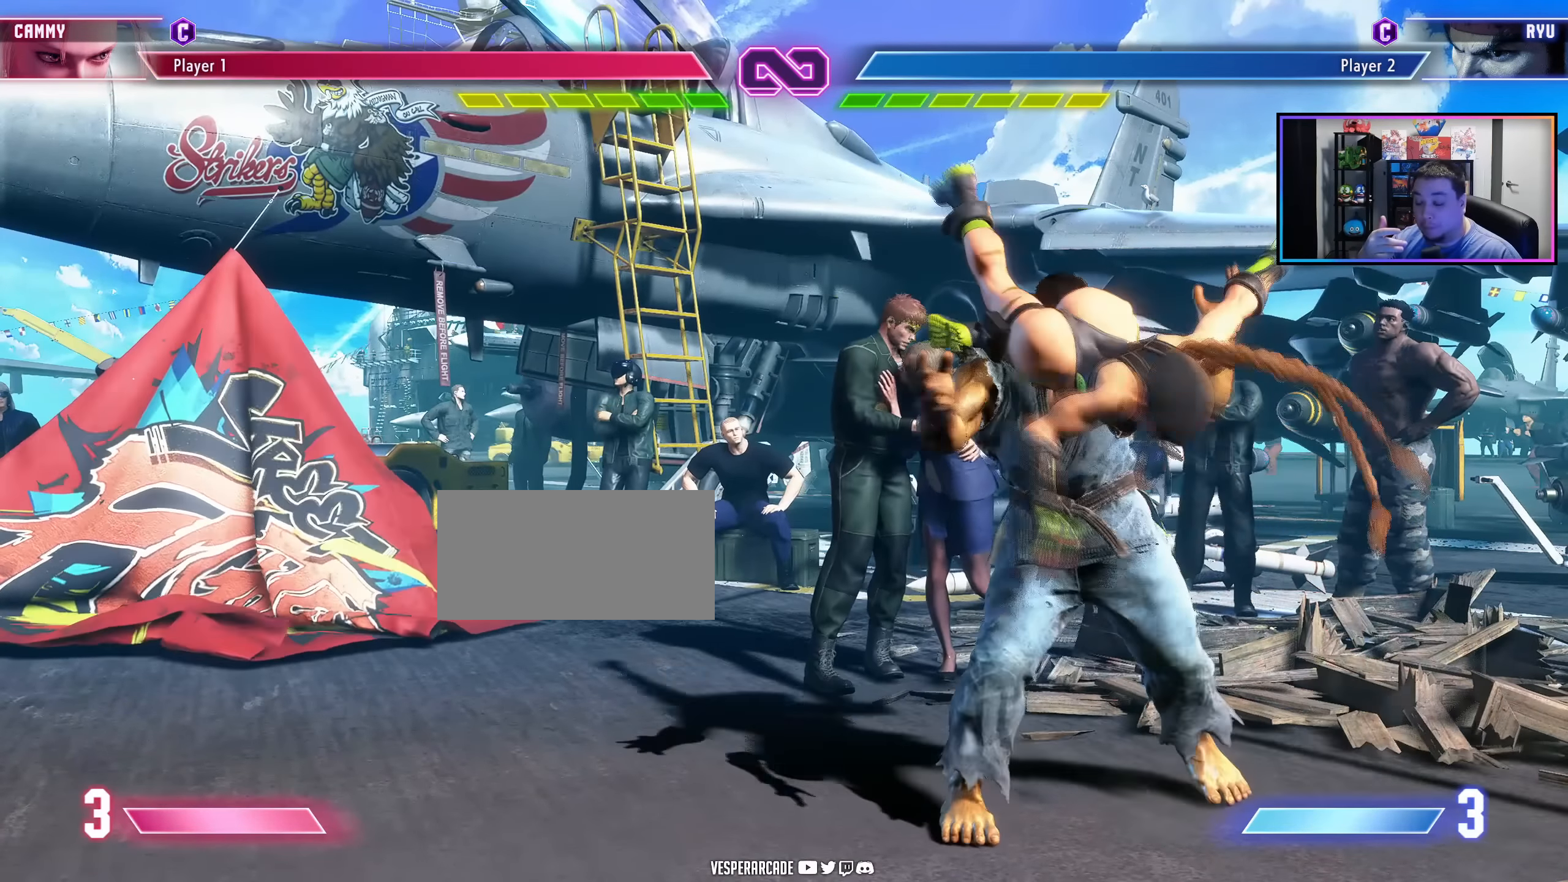
{"buttons": [], "events": []}
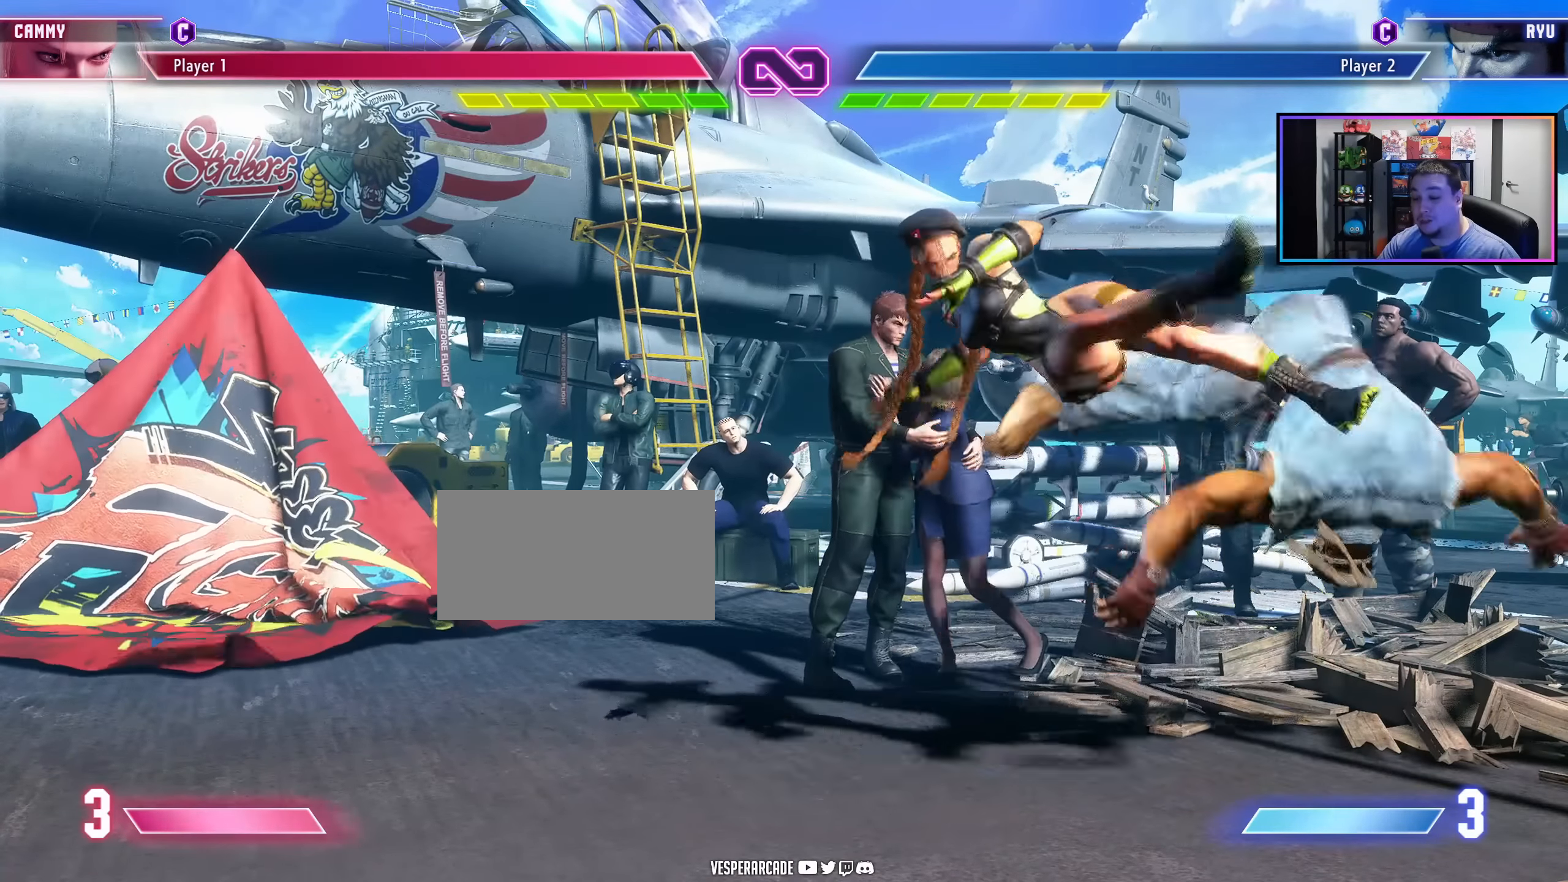
{"buttons": [], "events": []}
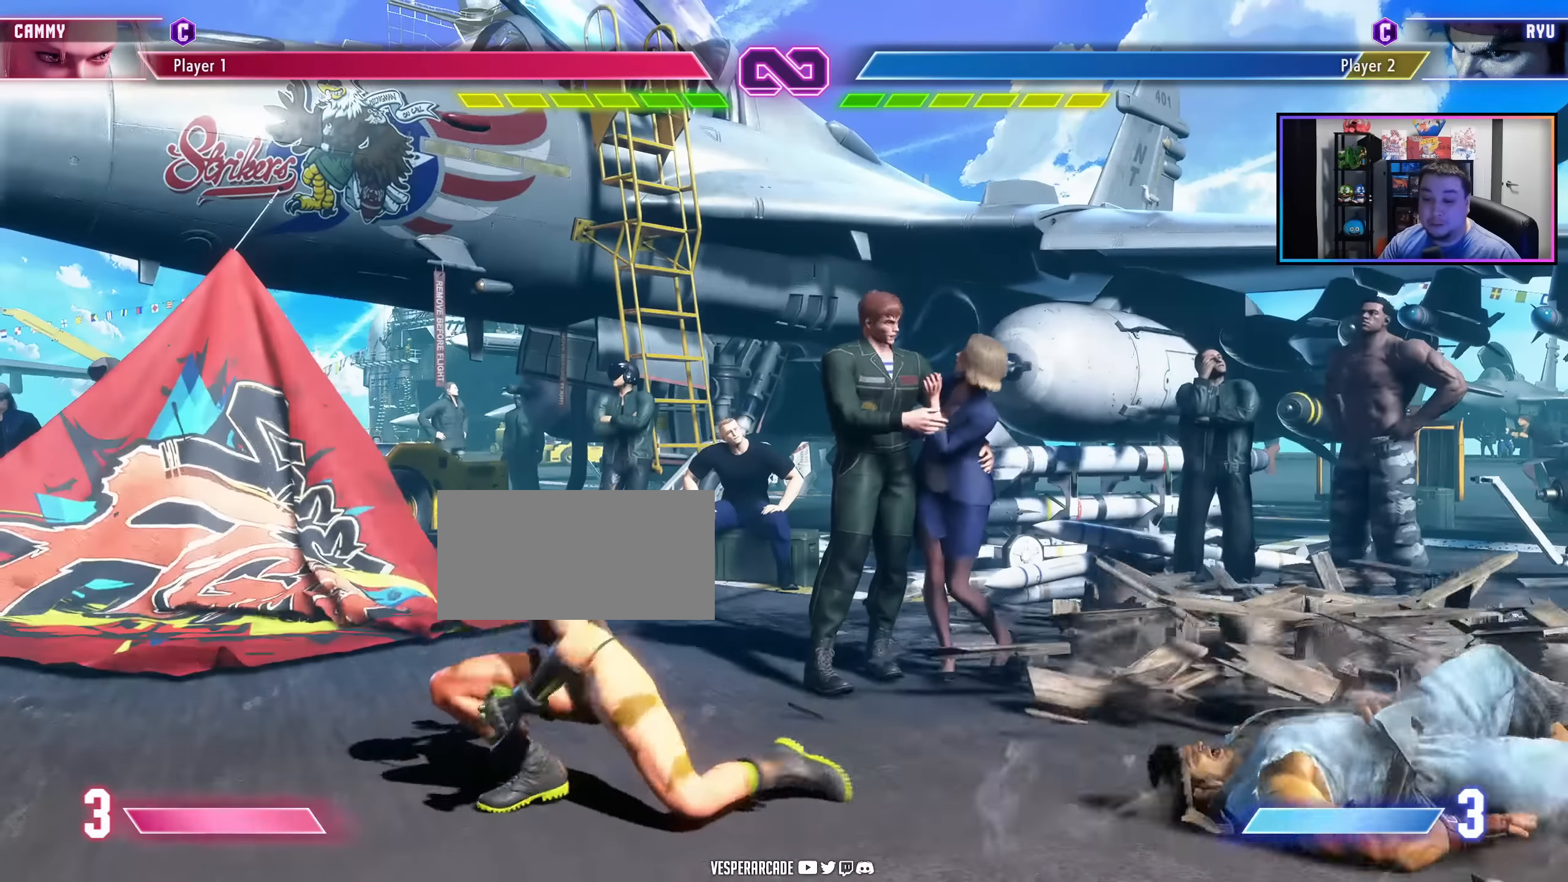
{"buttons": [], "events": []}
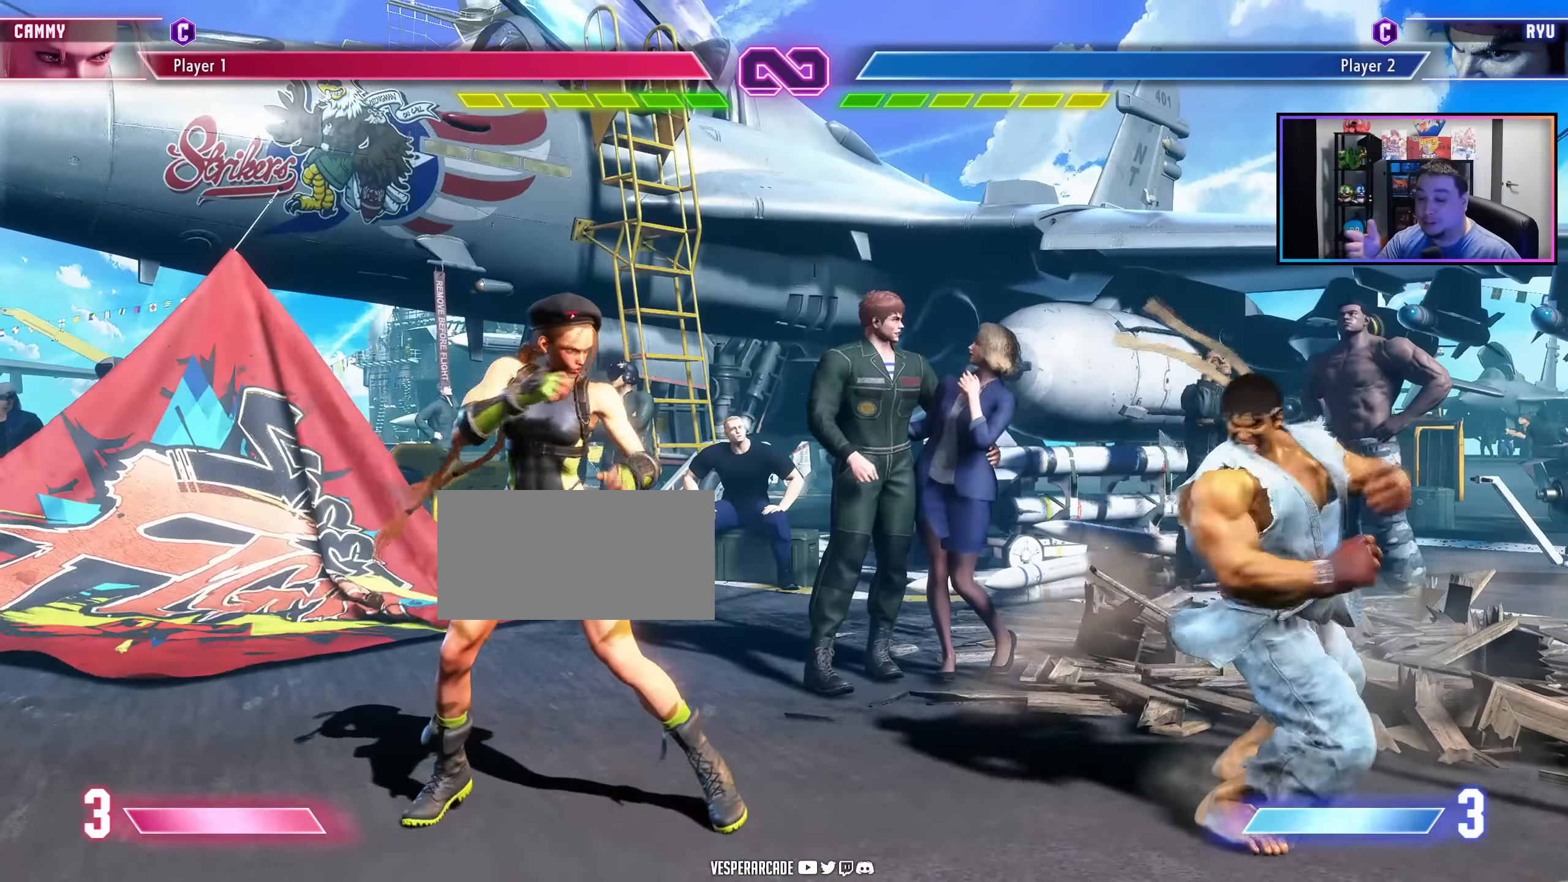
{"buttons": [], "events": []}
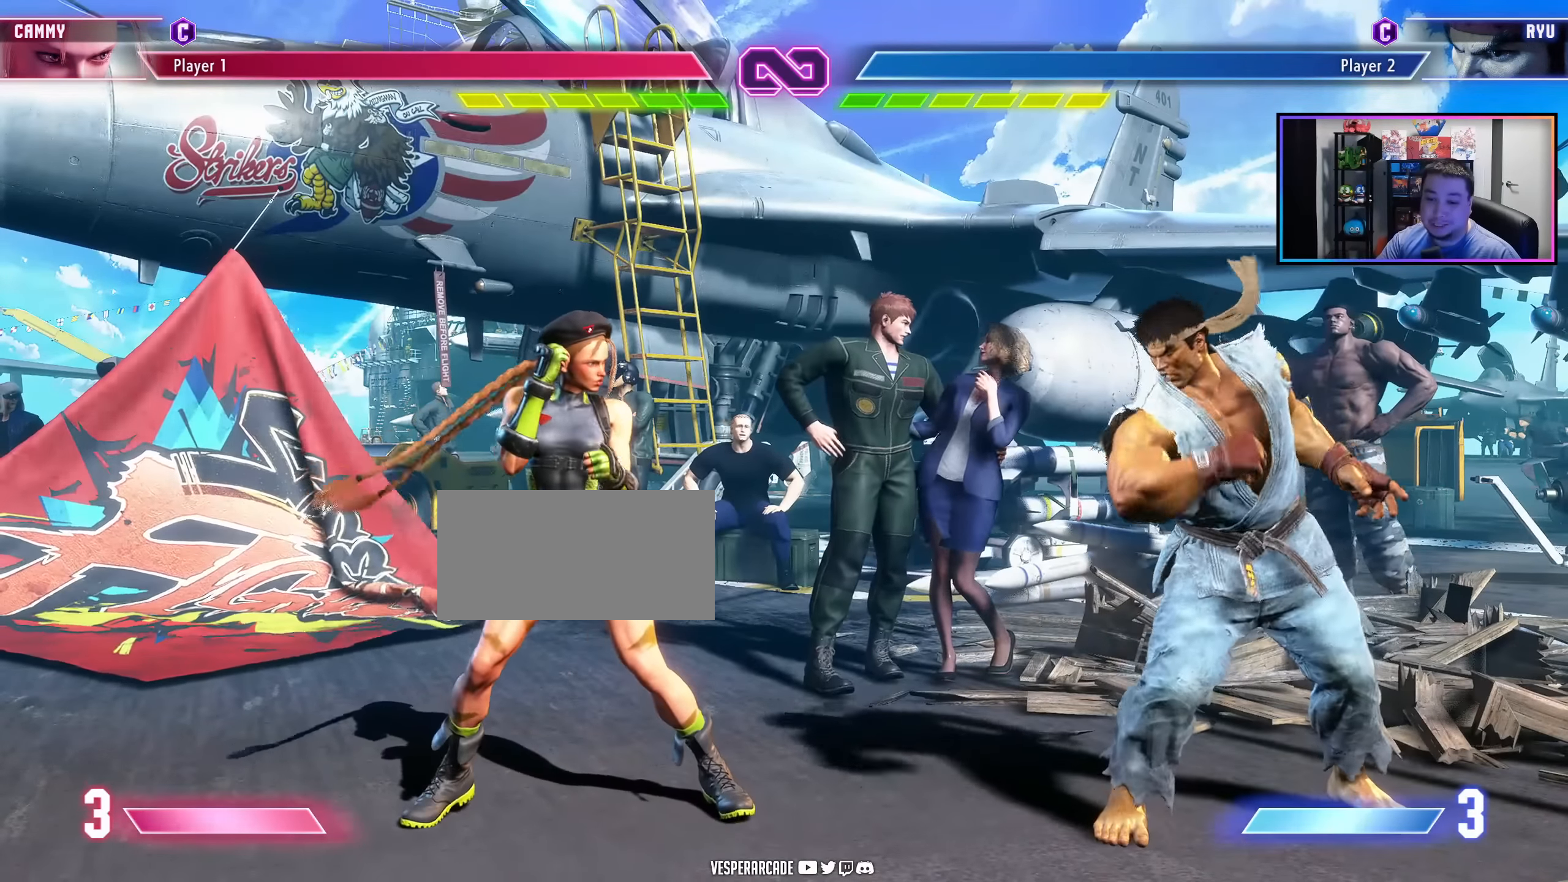
{"buttons": [], "events": []}